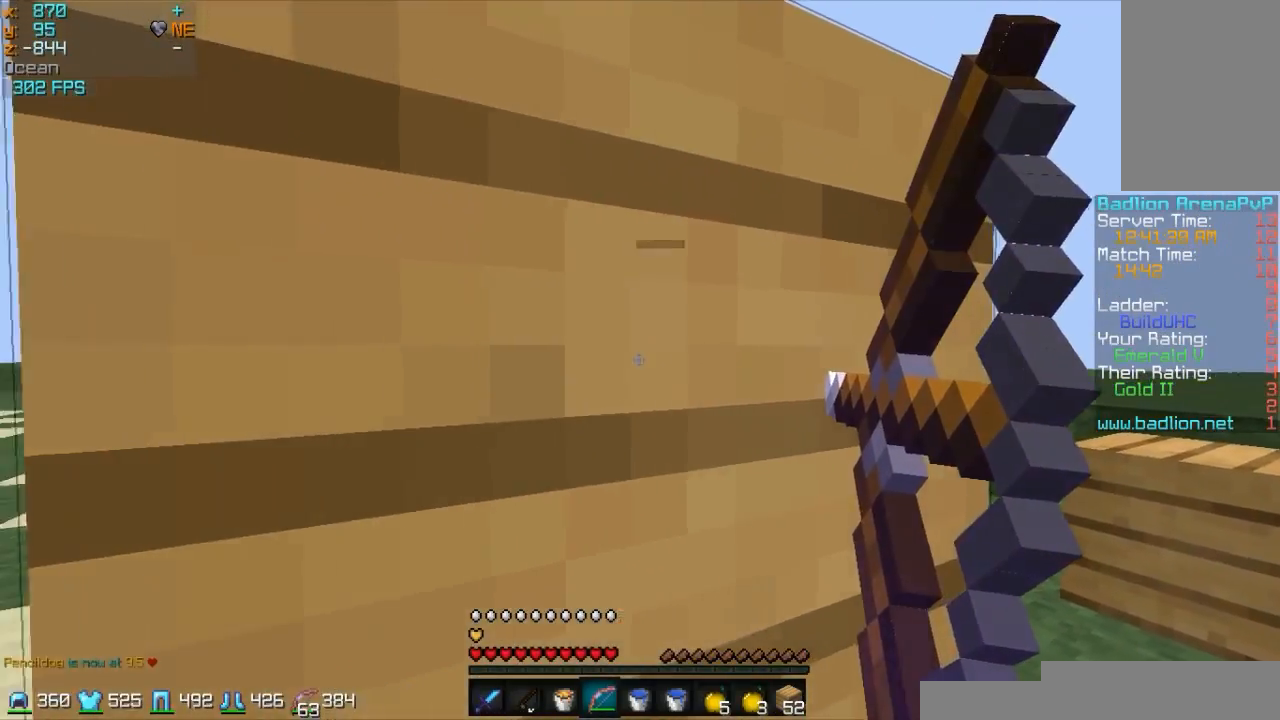
Gameplay with keyboard and mouse; each line is a JSON object with the keys and mouse buttons held at the frame after it. "events" lists presses ("down") and releases ("up") of "a", "d", "s", "w", "mouse_left" and "mouse_right" between this image and that frame as [ms after this image, input, new state], when the widget could be followed in between. "mouse_left", "mouse_right" = the "left", "right" buttons of the "mouse" list. No other keys are recorded. Fast repeated clicks can show as one long hold. Mouse movement is not recorded.
{"keys": ["a", "w"], "mouse": ["left", "right"], "events": [[17, "w", "down"], [67, "a", "up"], [267, "a", "down"], [367, "mouse_left", "down"], [367, "mouse_right", "up"], [467, "mouse_right", "down"]]}
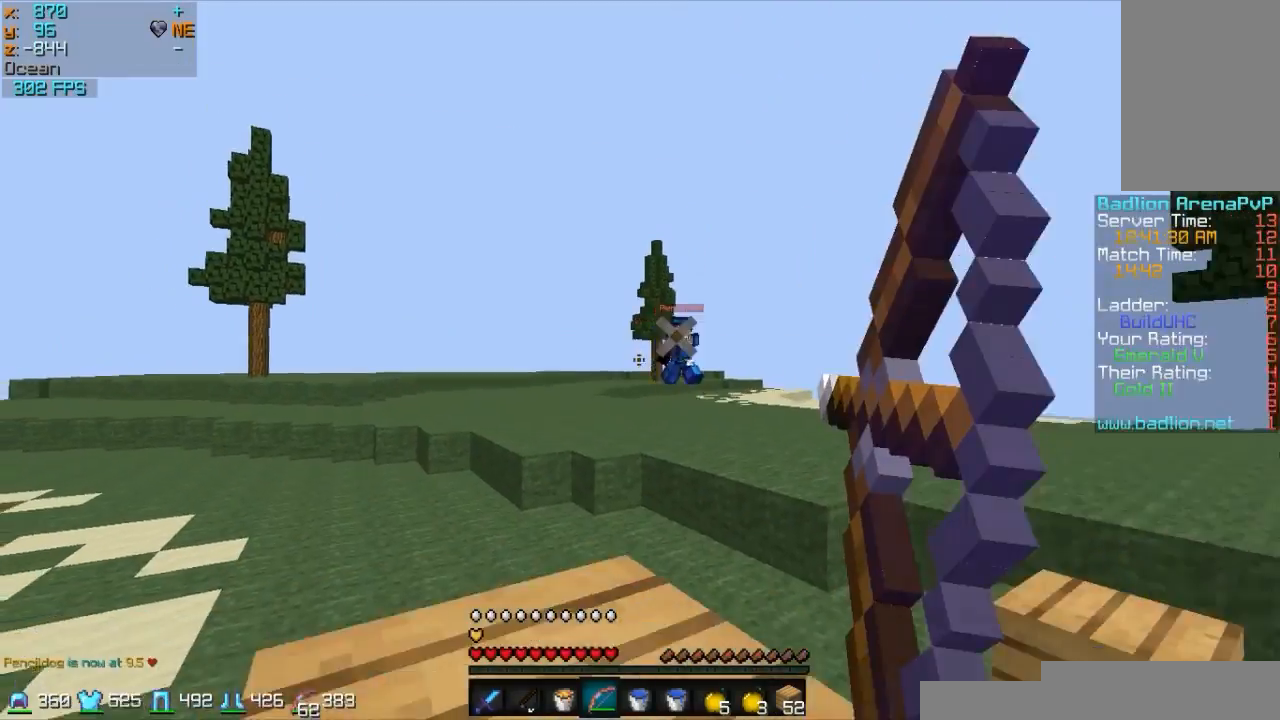
{"keys": ["a"], "mouse": ["right"], "events": [[67, "mouse_left", "up"], [167, "w", "up"], [367, "a", "up"], [417, "a", "down"]]}
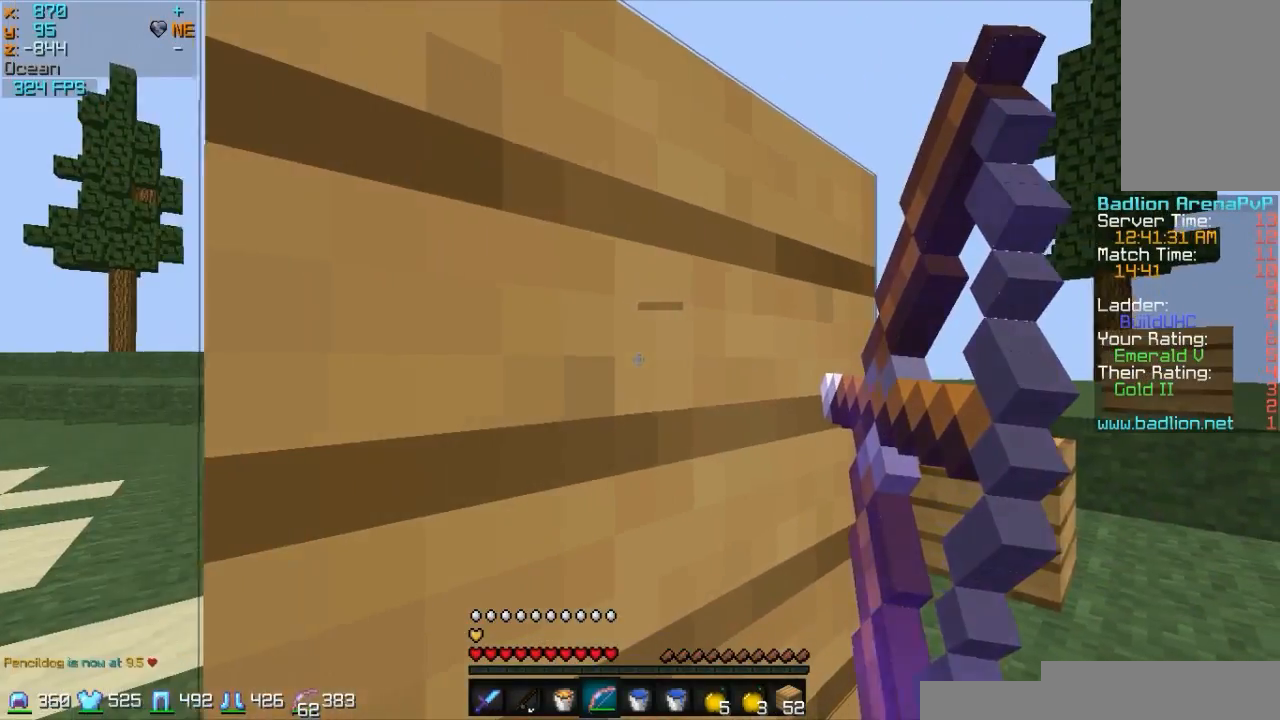
{"keys": ["a"], "mouse": ["right"], "events": []}
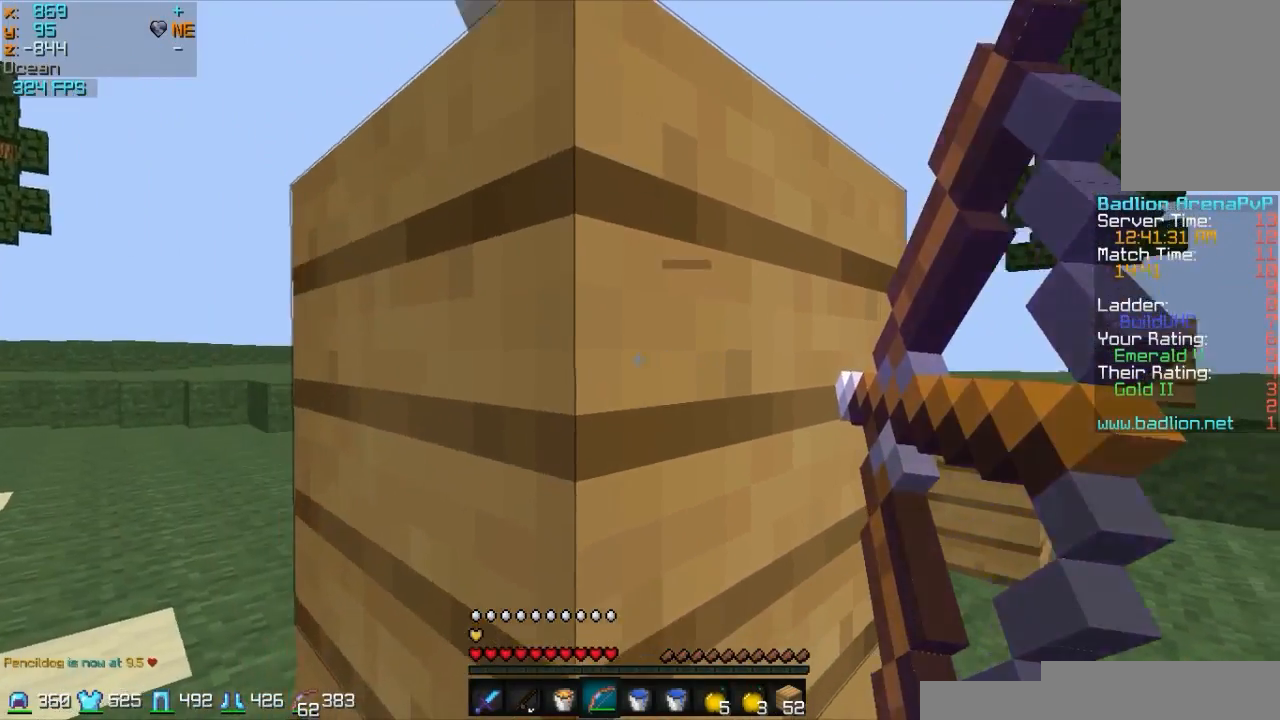
{"keys": ["a"], "mouse": ["left", "right"], "events": [[67, "w", "down"], [217, "w", "up"], [367, "mouse_right", "up"], [467, "mouse_left", "down"], [467, "mouse_right", "down"]]}
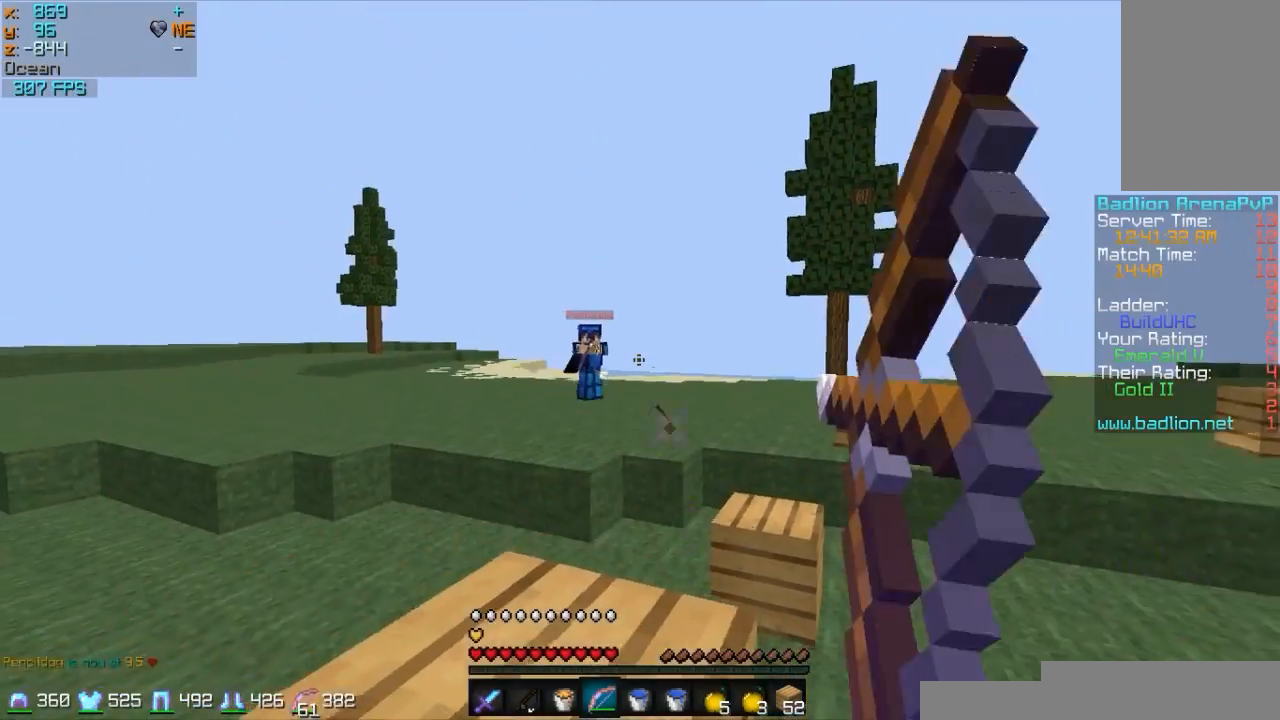
{"keys": ["d", "w"], "mouse": ["right"], "events": [[117, "mouse_left", "up"], [217, "w", "down"], [317, "a", "up"], [417, "d", "down"]]}
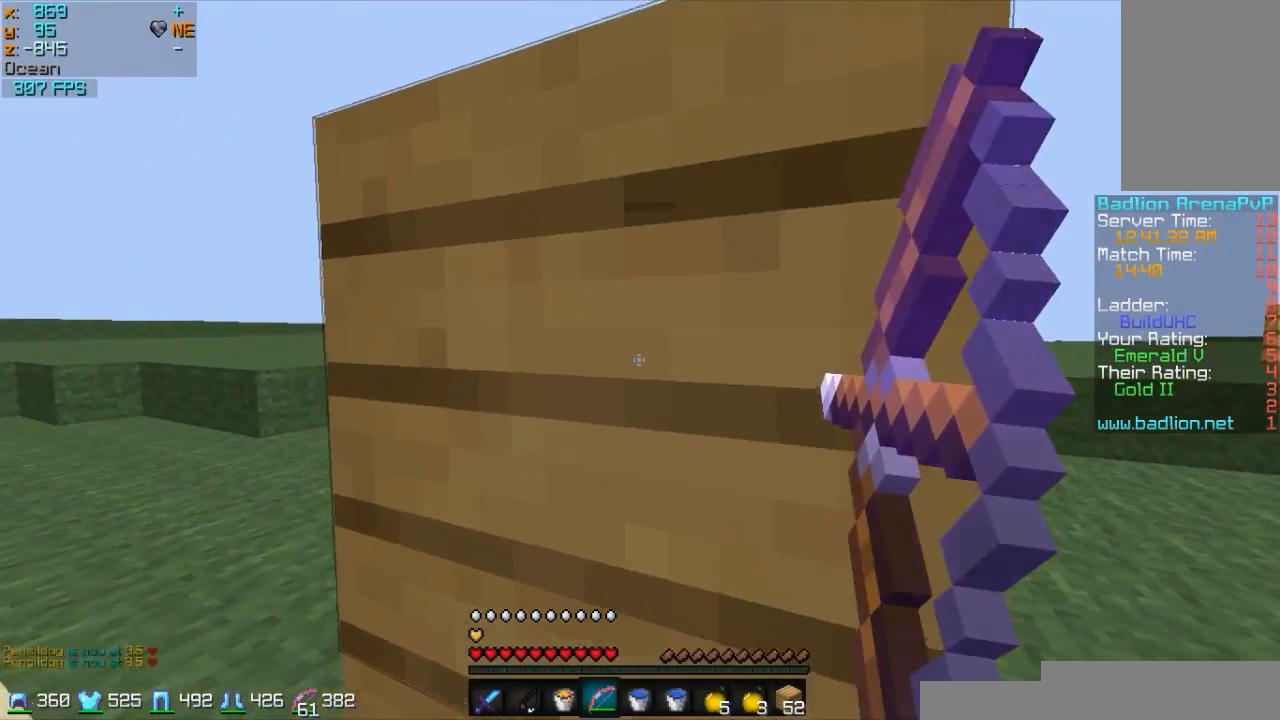
{"keys": ["d"], "mouse": ["right"], "events": [[117, "w", "up"]]}
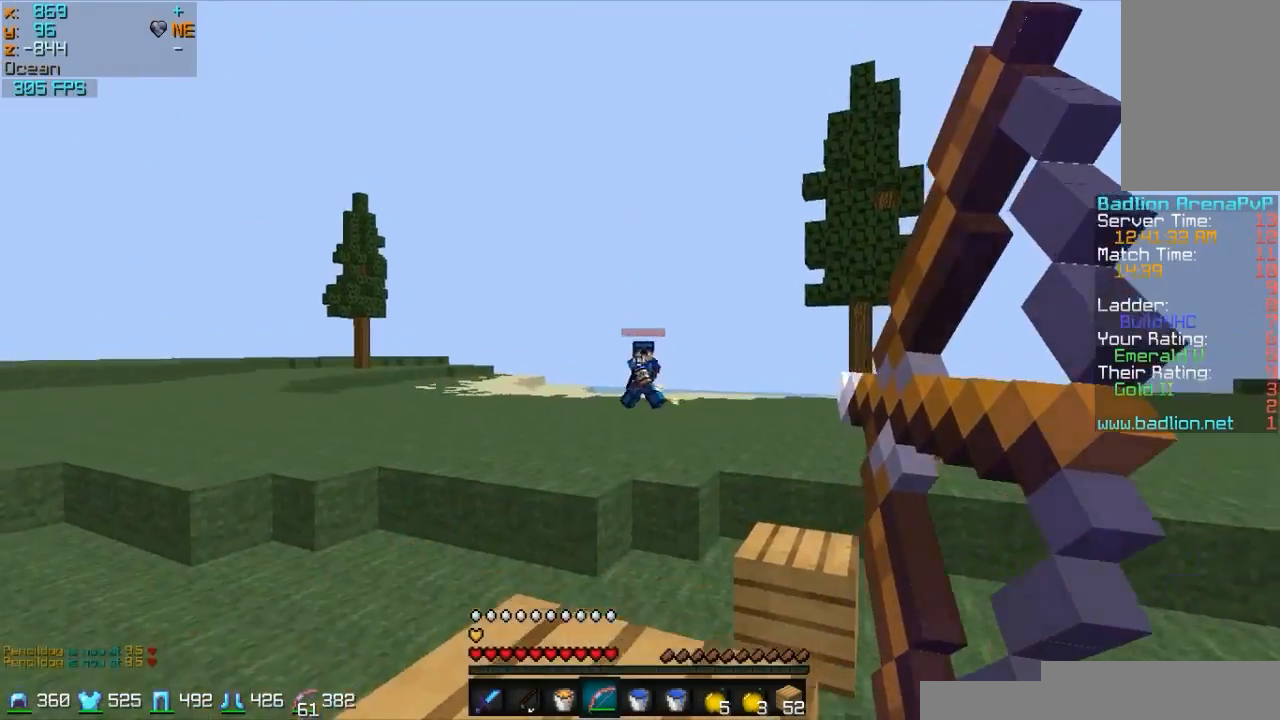
{"keys": ["w"], "mouse": ["right"], "events": [[17, "mouse_right", "up"], [67, "mouse_left", "down"], [167, "mouse_right", "down"], [267, "mouse_left", "up"], [267, "w", "down"], [367, "d", "up"]]}
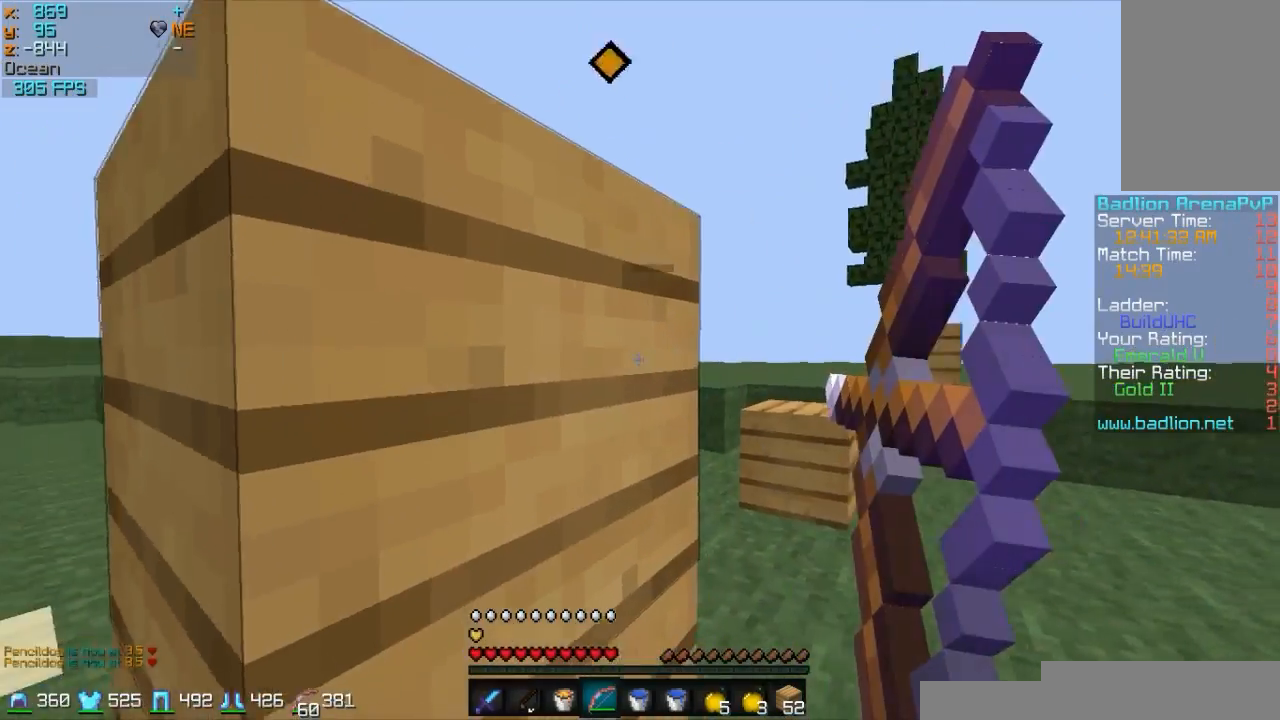
{"keys": ["a"], "mouse": ["right"], "events": [[217, "a", "down"], [367, "w", "up"]]}
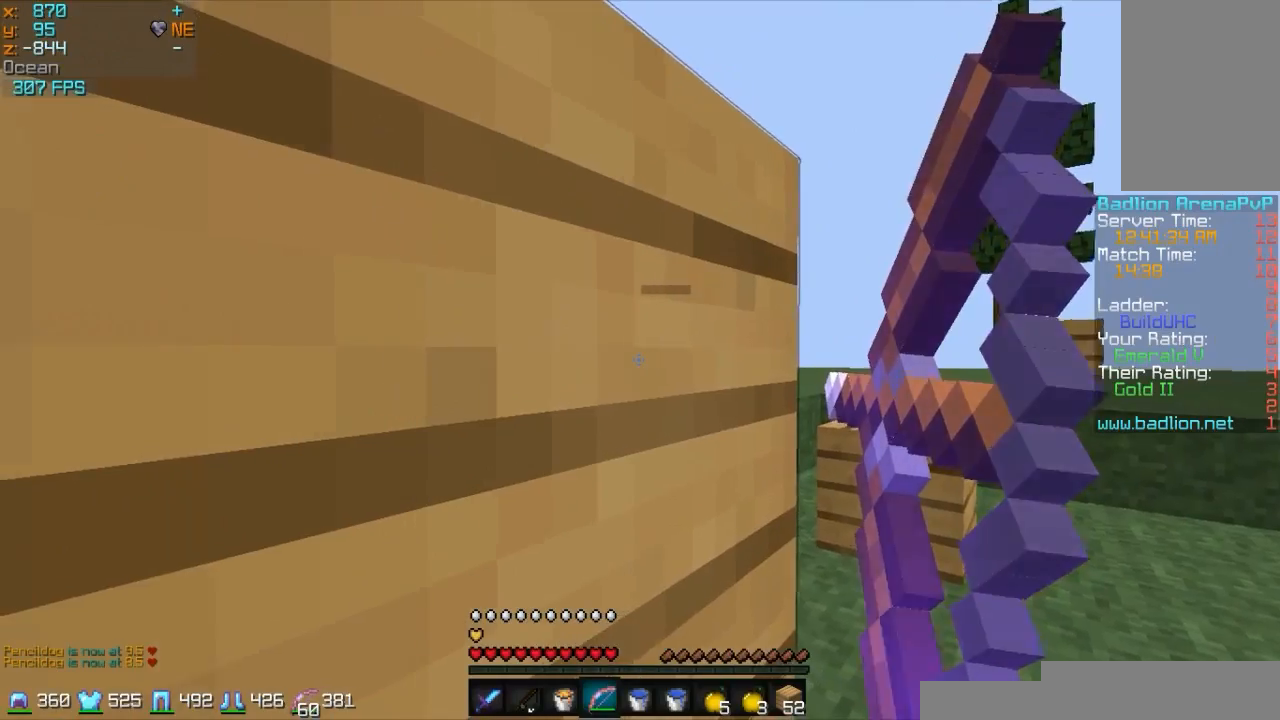
{"keys": [], "mouse": ["right"], "events": [[500, "a", "up"]]}
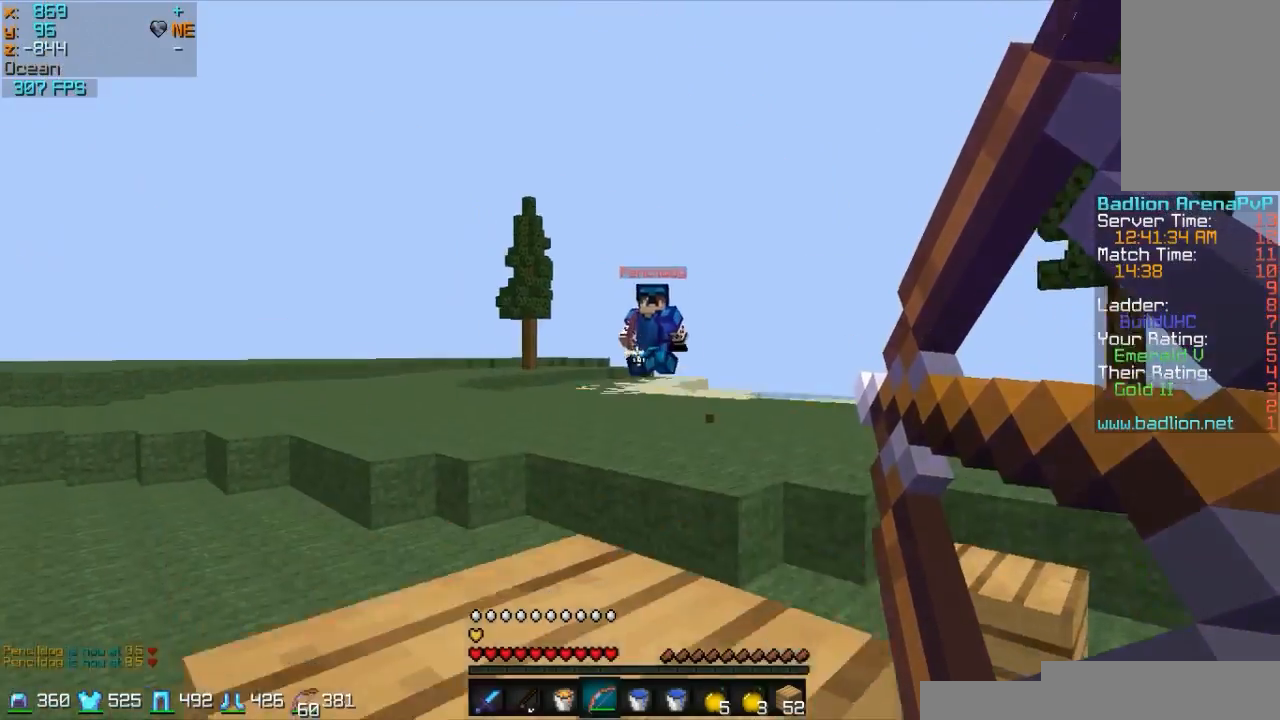
{"keys": ["d"], "mouse": ["right"], "events": [[67, "d", "down"], [117, "mouse_right", "up"], [167, "mouse_left", "down"], [217, "mouse_right", "down"], [217, "w", "down"], [317, "mouse_left", "up"], [467, "w", "up"]]}
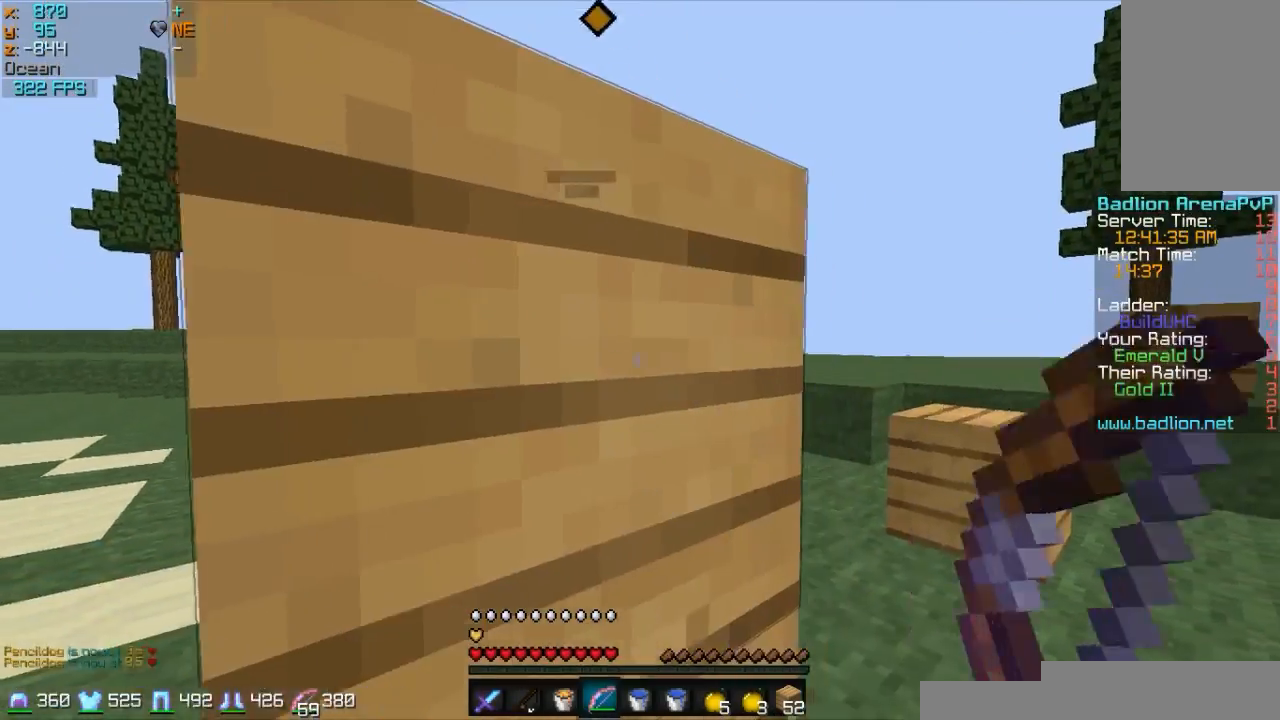
{"keys": ["w"], "mouse": ["right"], "events": [[117, "s", "down"], [267, "s", "up"], [417, "d", "up"], [417, "w", "down"]]}
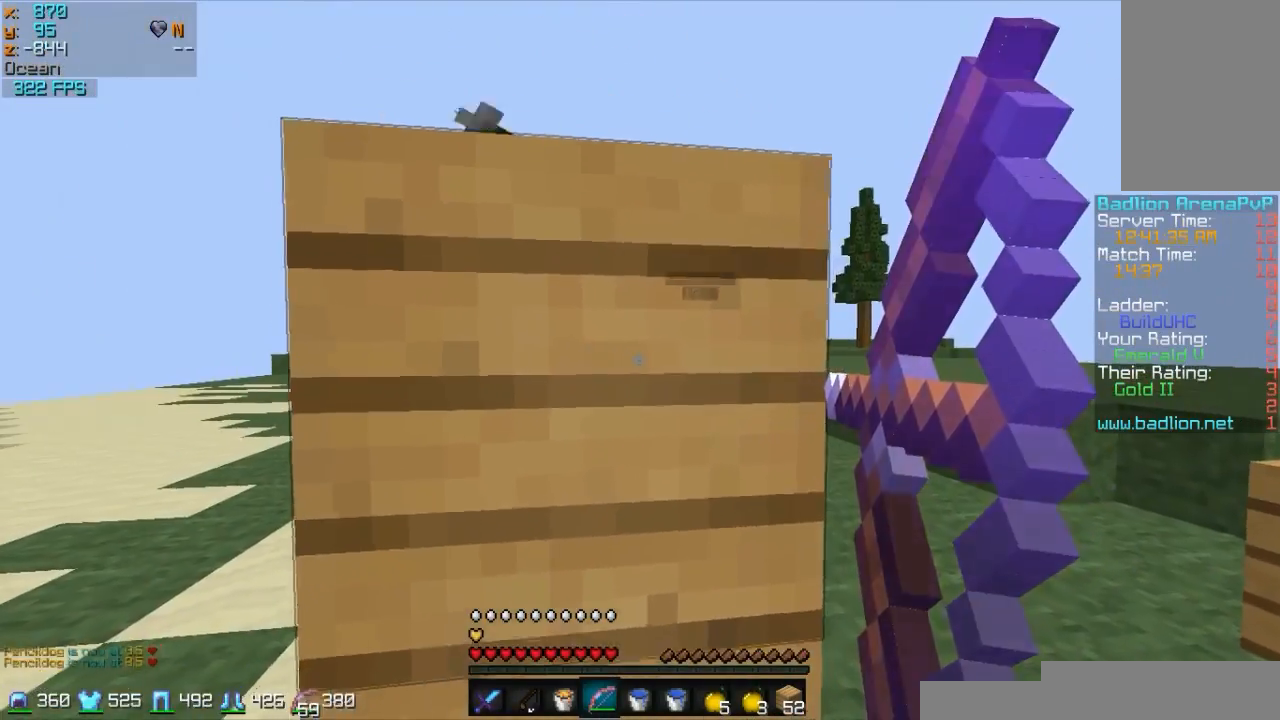
{"keys": ["d", "w"], "mouse": ["left"], "events": [[317, "d", "down"], [367, "mouse_right", "up"], [467, "mouse_left", "down"]]}
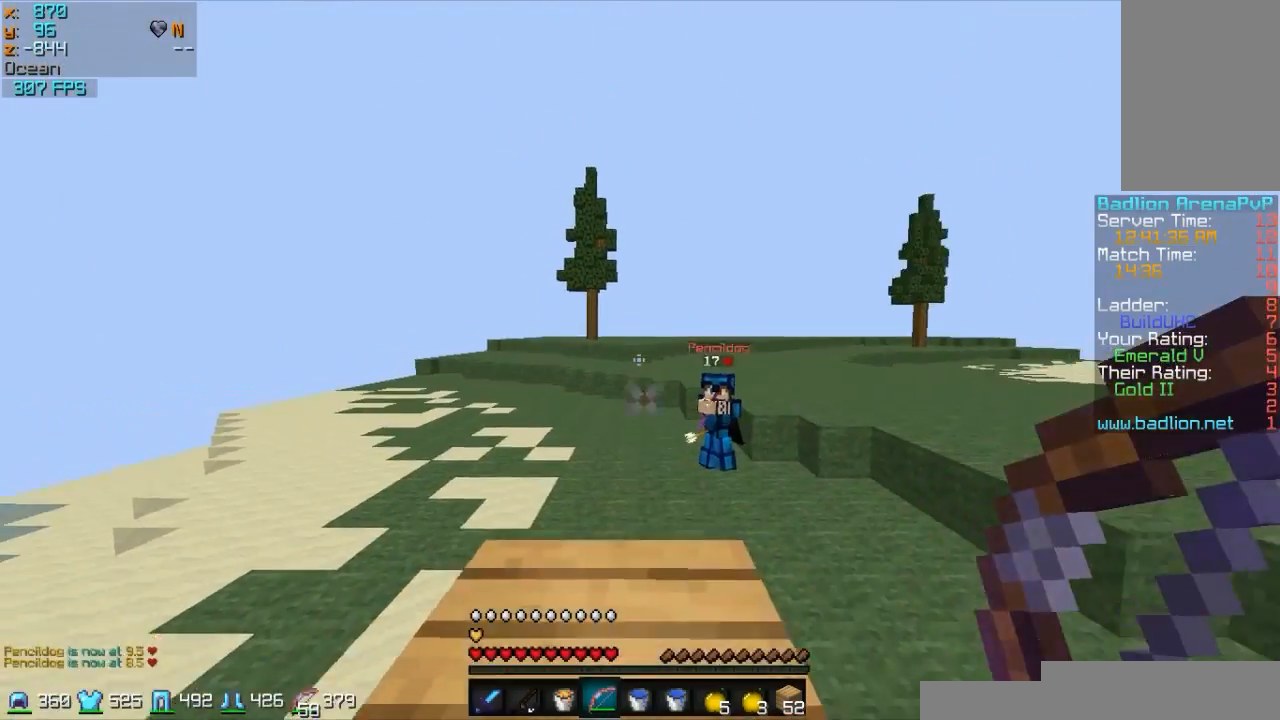
{"keys": ["a", "w"], "mouse": ["right"], "events": [[17, "mouse_right", "down"], [117, "d", "up"], [117, "mouse_left", "up"], [217, "a", "down"]]}
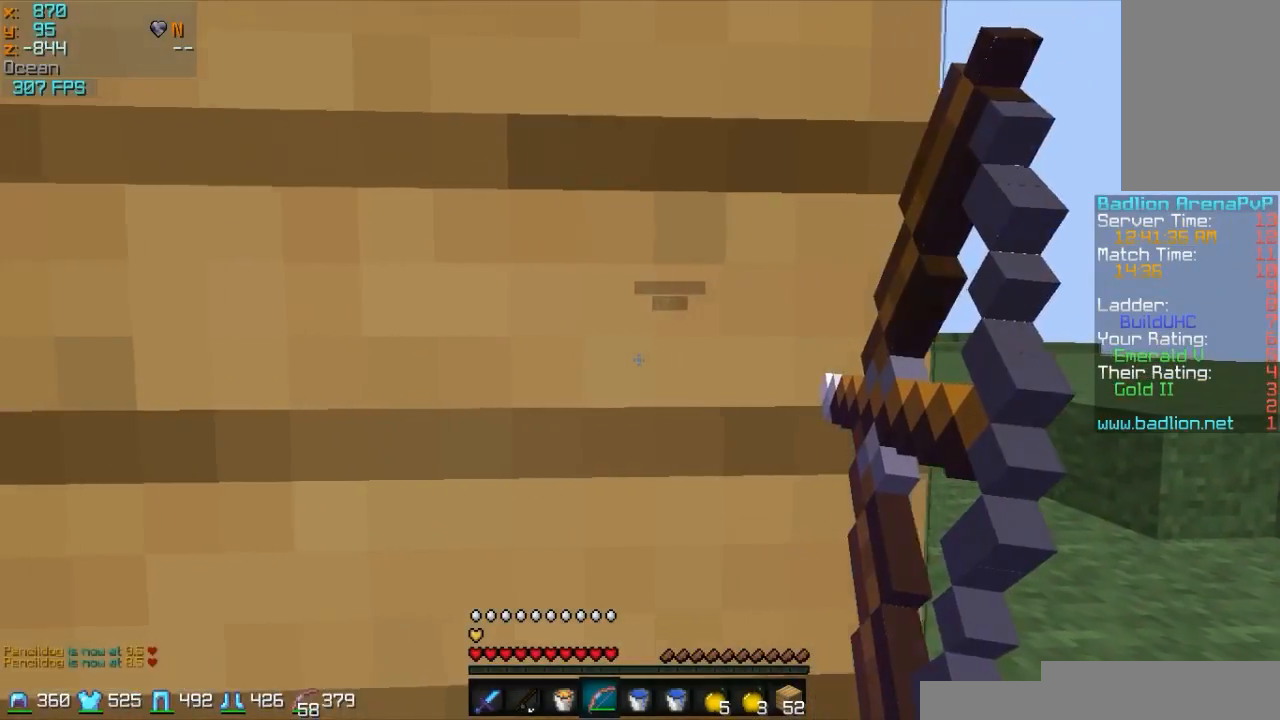
{"keys": ["d", "w"], "mouse": ["right"], "events": [[167, "a", "up"], [217, "d", "down"]]}
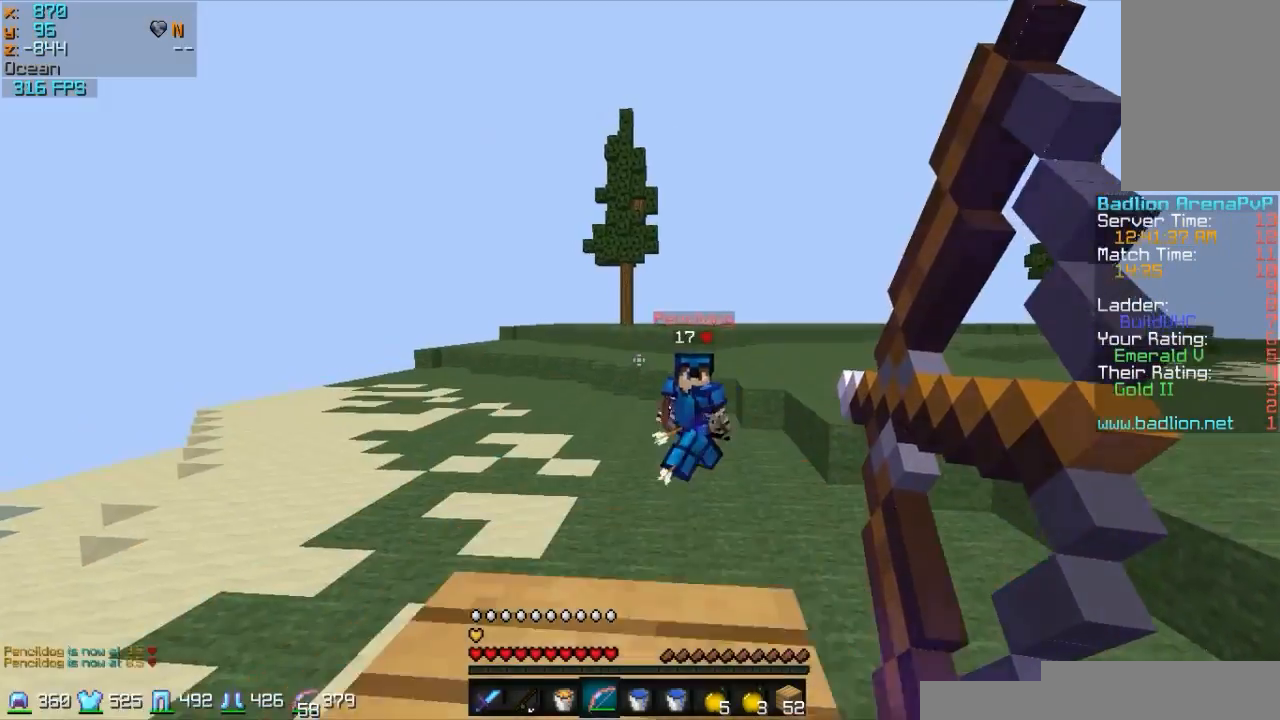
{"keys": ["a", "w"], "mouse": ["right"], "events": [[17, "d", "up"], [17, "mouse_right", "up"], [67, "a", "down"], [67, "mouse_left", "down"], [117, "mouse_right", "down"], [267, "mouse_left", "up"]]}
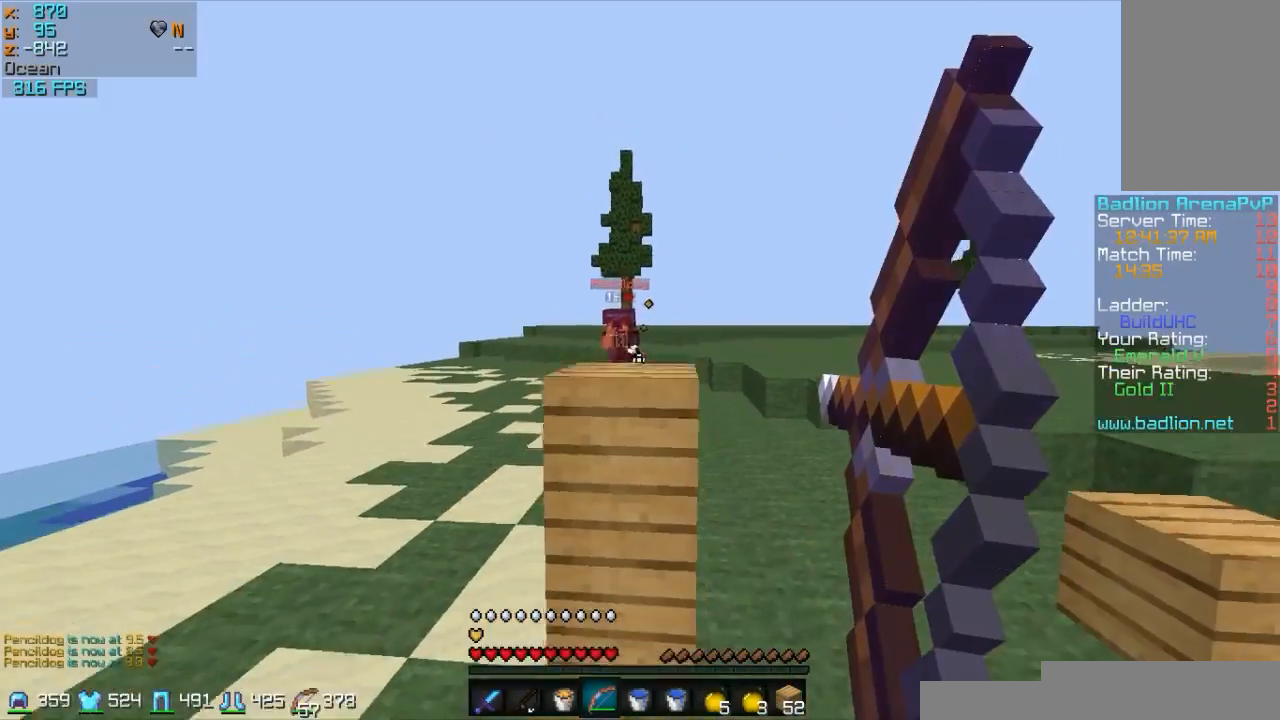
{"keys": ["d", "w"], "mouse": ["right"], "events": [[67, "a", "up"], [167, "d", "down"]]}
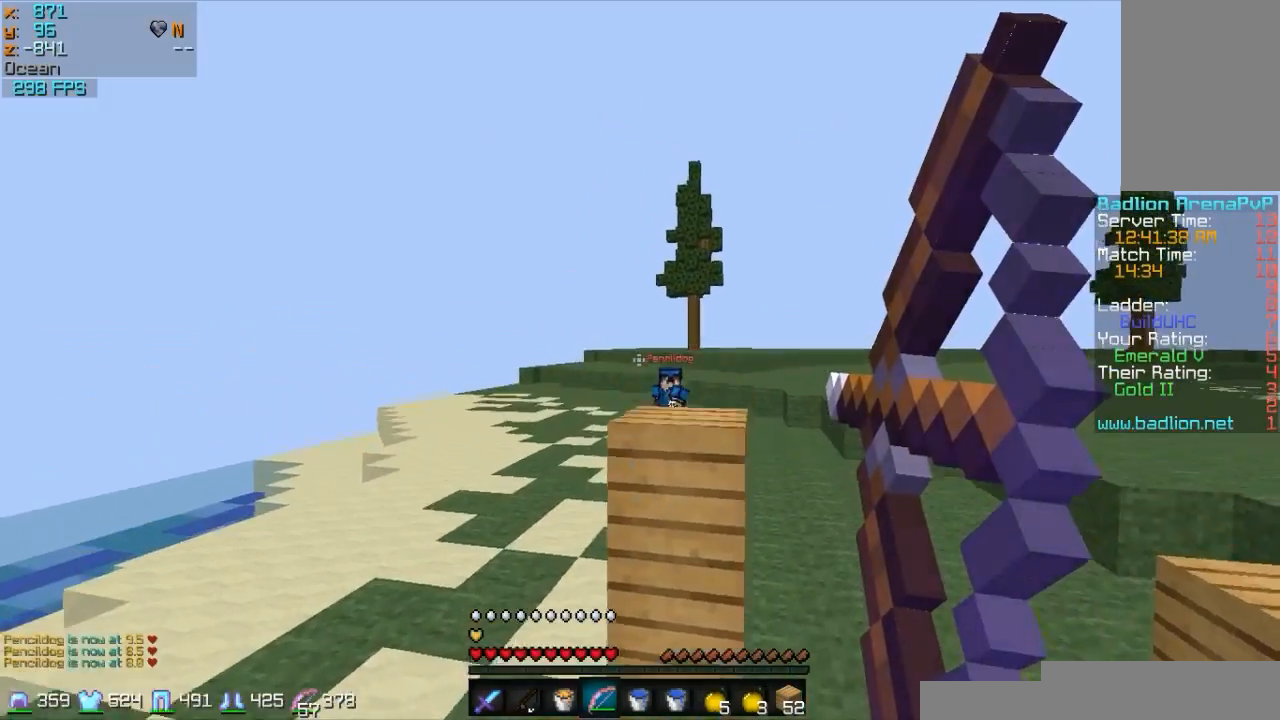
{"keys": ["d", "w"], "mouse": ["right"], "events": [[67, "mouse_right", "up"], [117, "mouse_left", "down"], [167, "mouse_right", "down"], [317, "mouse_left", "up"]]}
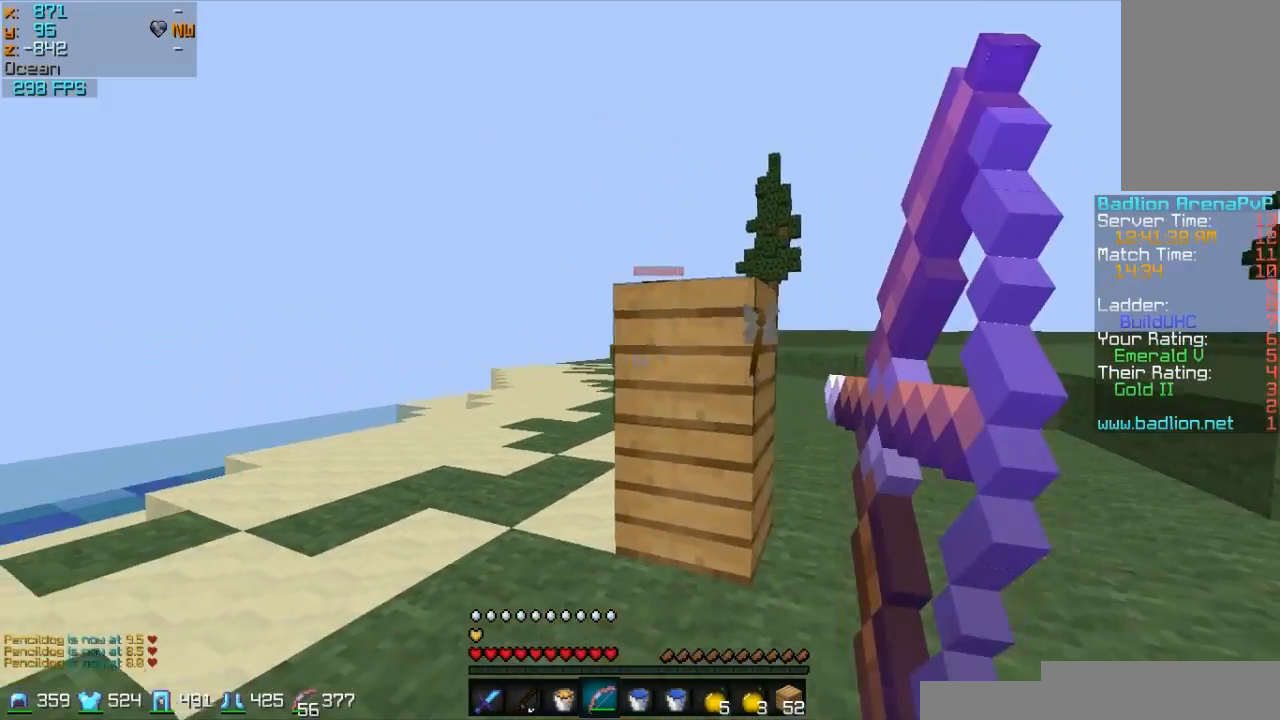
{"keys": ["d", "w"], "mouse": ["left"], "events": [[367, "mouse_right", "up"], [467, "mouse_left", "down"]]}
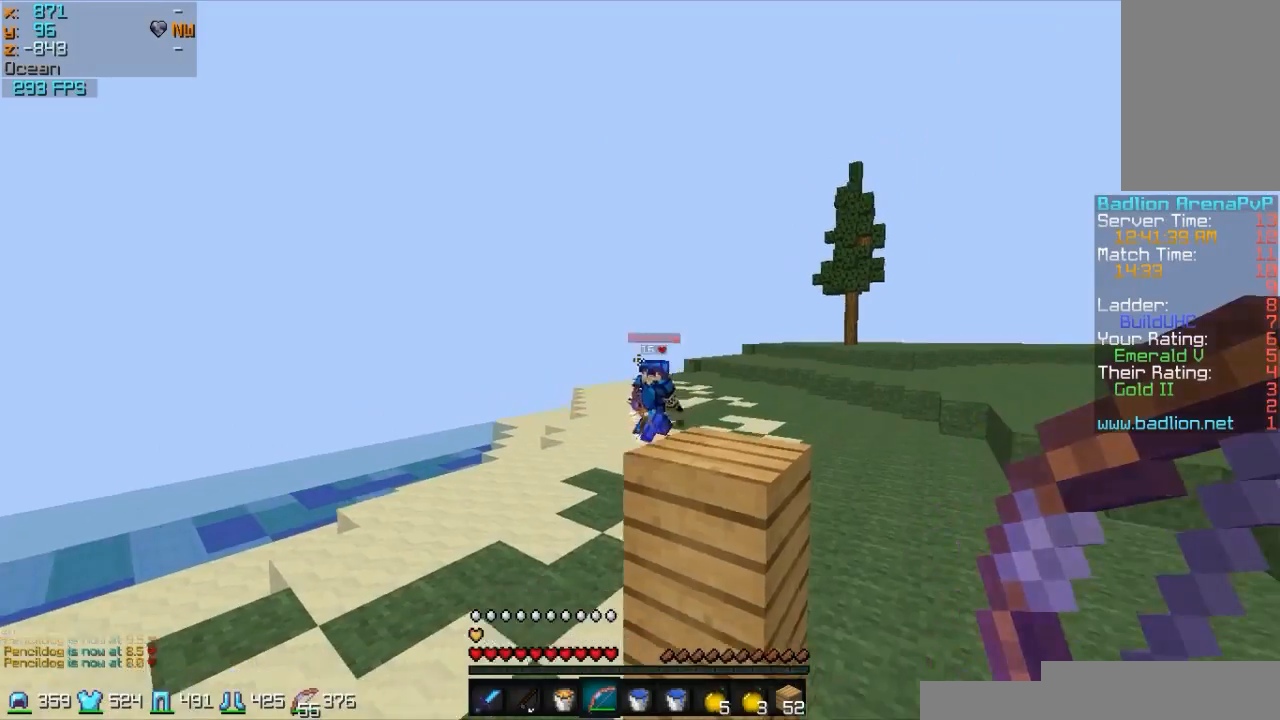
{"keys": ["d", "w"], "mouse": ["right"], "events": [[17, "mouse_right", "down"], [67, "mouse_left", "up"]]}
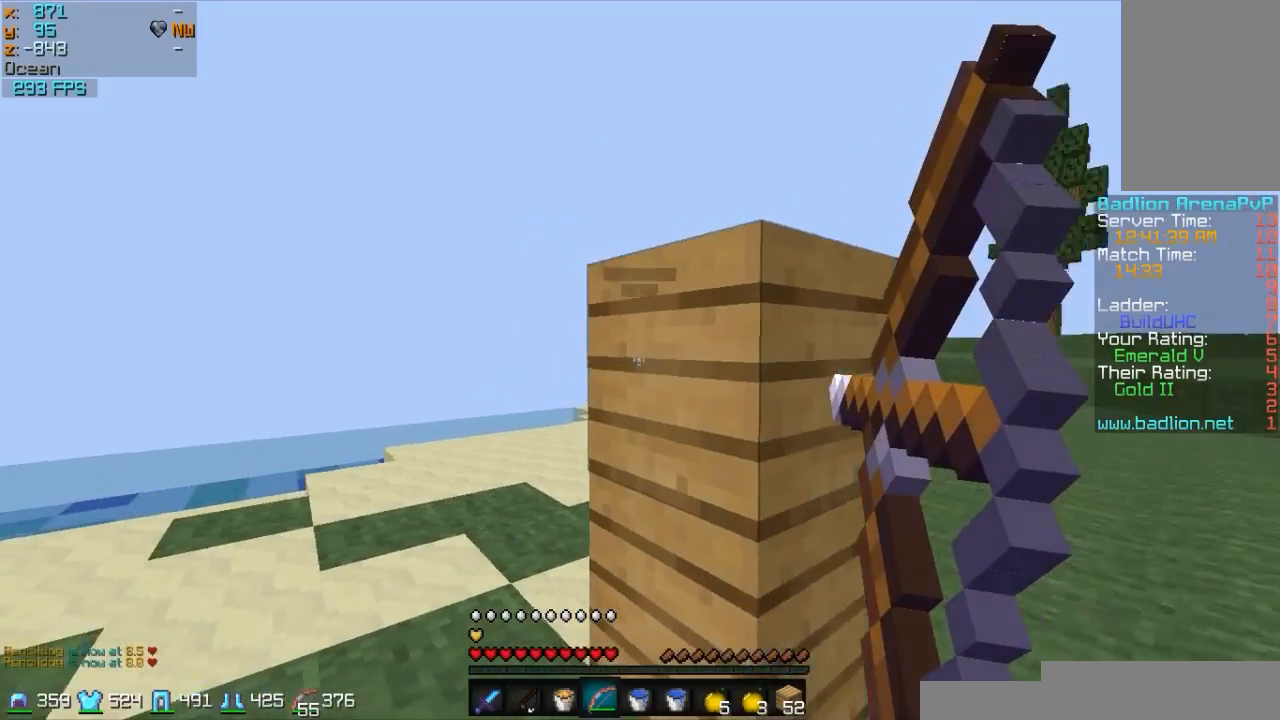
{"keys": ["d", "w"], "mouse": ["left", "right"], "events": [[267, "mouse_right", "up"], [317, "mouse_left", "down"], [367, "mouse_right", "down"]]}
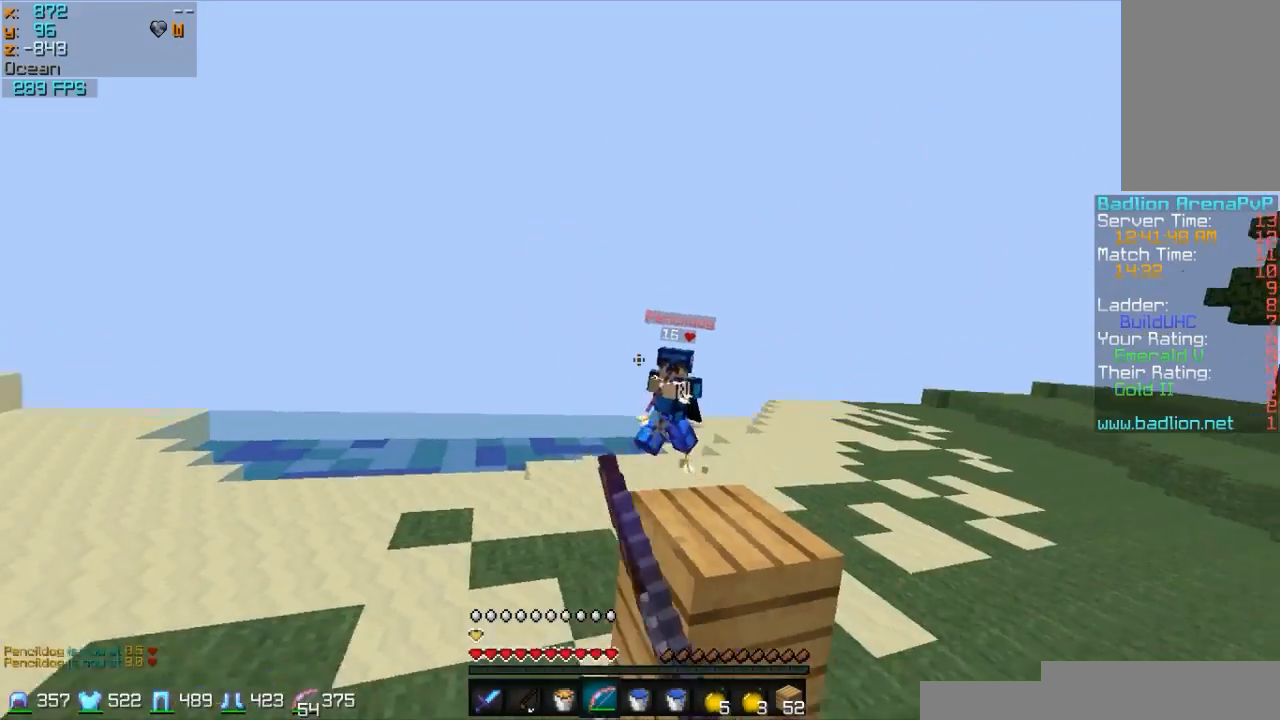
{"keys": ["d", "w"], "mouse": ["right"], "events": [[17, "mouse_left", "up"]]}
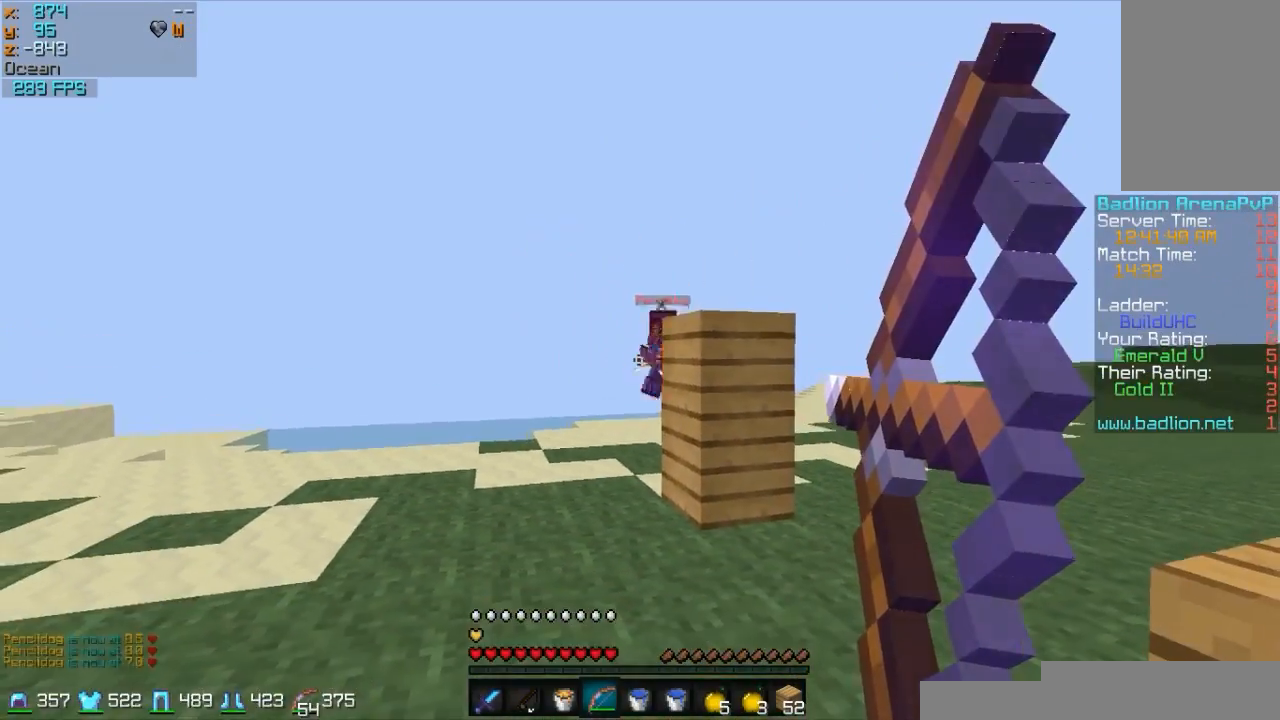
{"keys": ["d", "w"], "mouse": ["right"], "events": []}
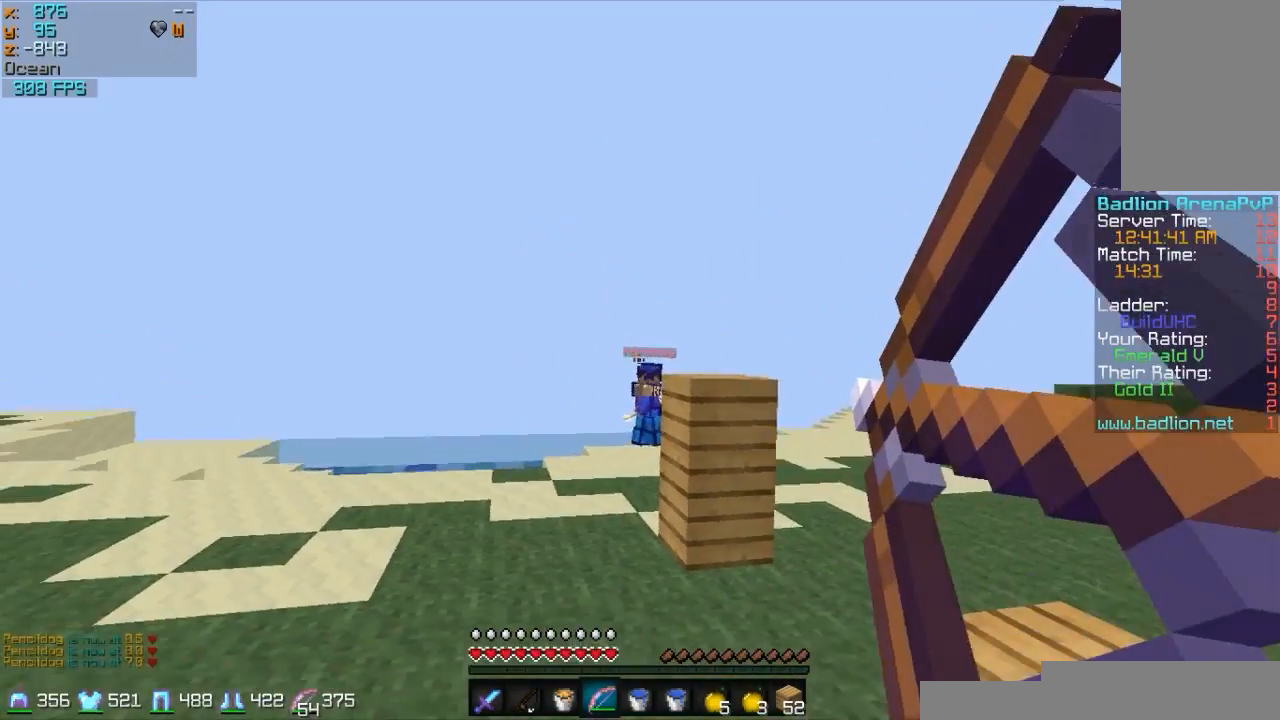
{"keys": ["d", "w"], "mouse": ["left", "right"], "events": [[167, "mouse_right", "up"], [417, "mouse_left", "down"], [417, "mouse_right", "down"]]}
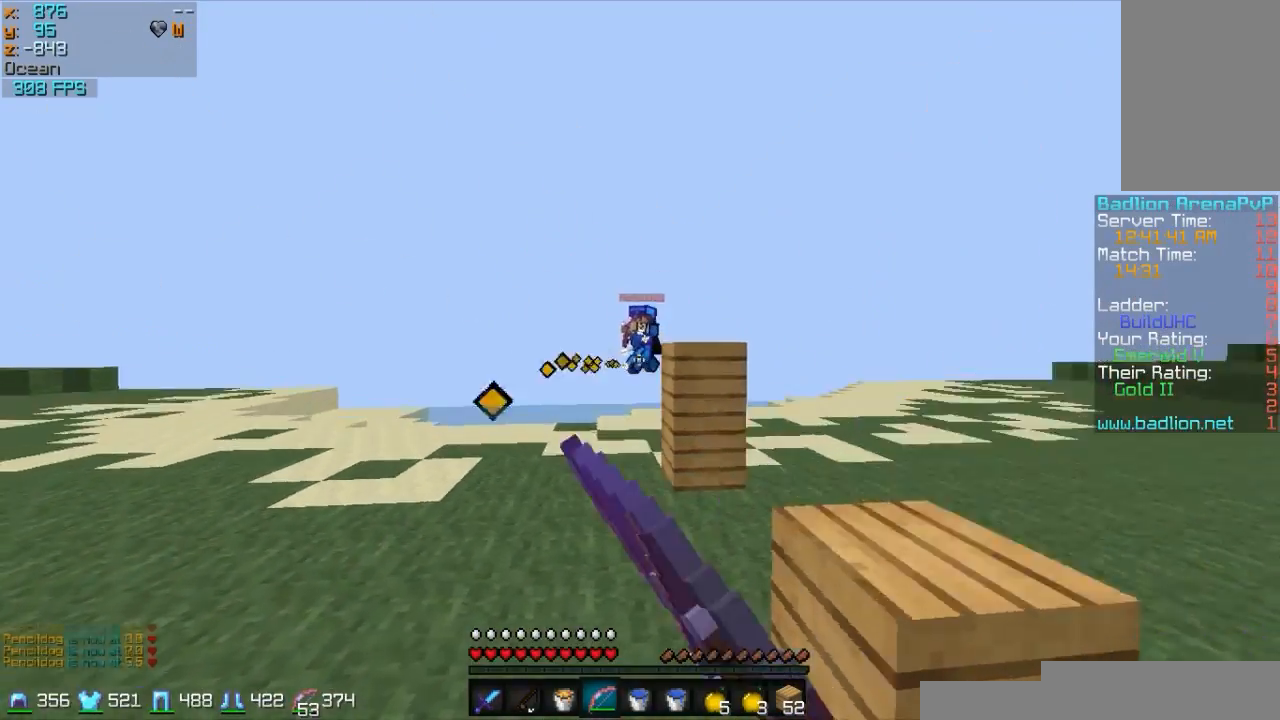
{"keys": ["d", "w"], "mouse": ["right"], "events": [[367, "mouse_left", "up"]]}
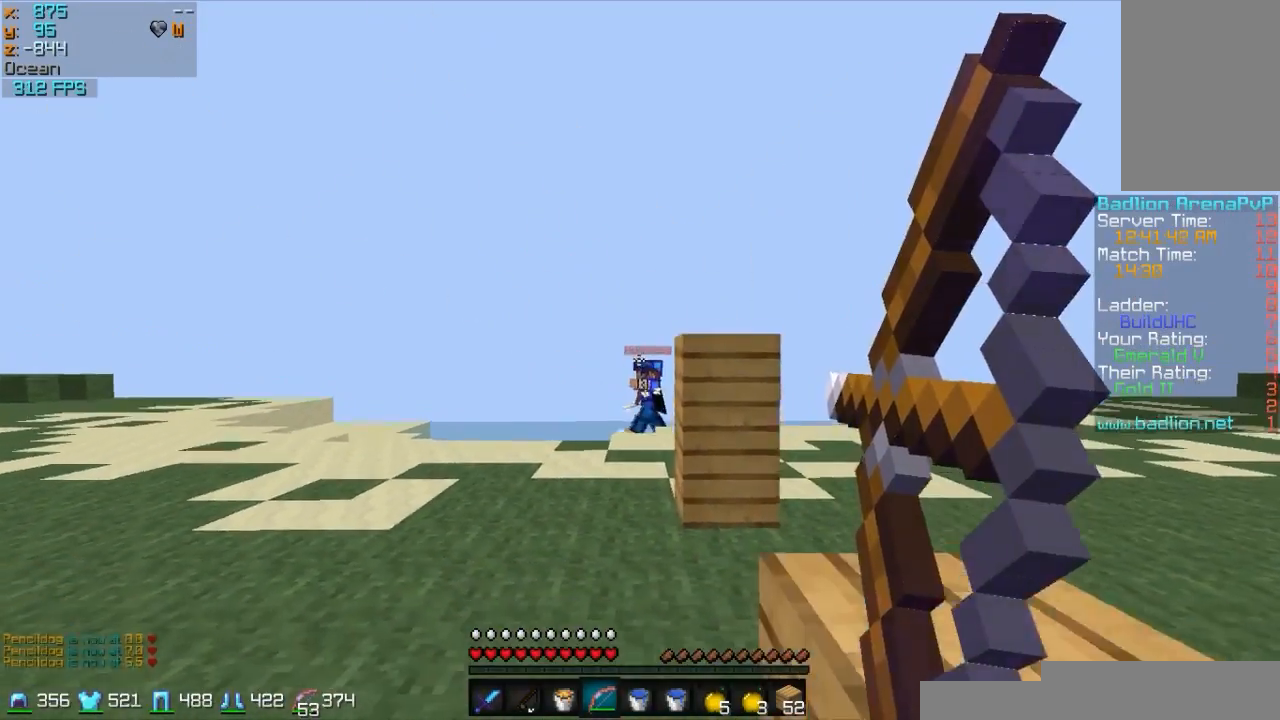
{"keys": ["d"], "mouse": ["right"], "events": [[117, "mouse_right", "up"], [267, "mouse_left", "down"], [317, "mouse_right", "down"], [317, "w", "up"], [467, "mouse_left", "up"]]}
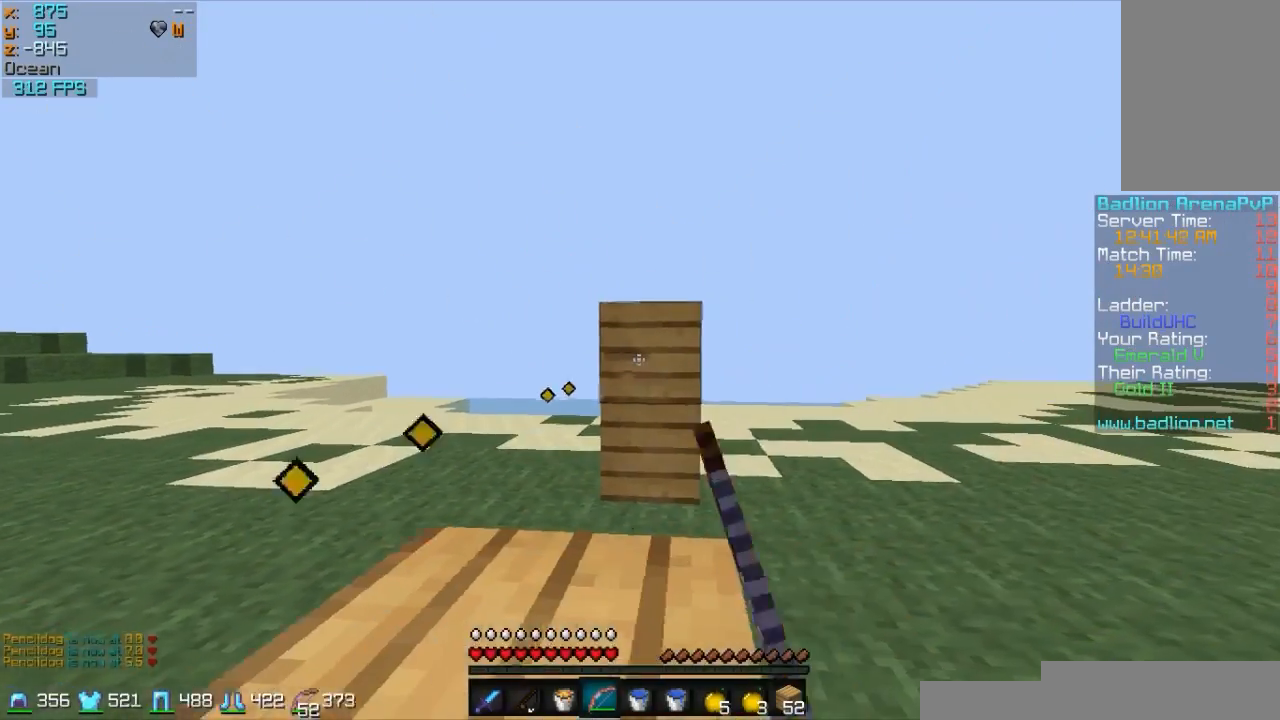
{"keys": ["d"], "mouse": ["right"], "events": []}
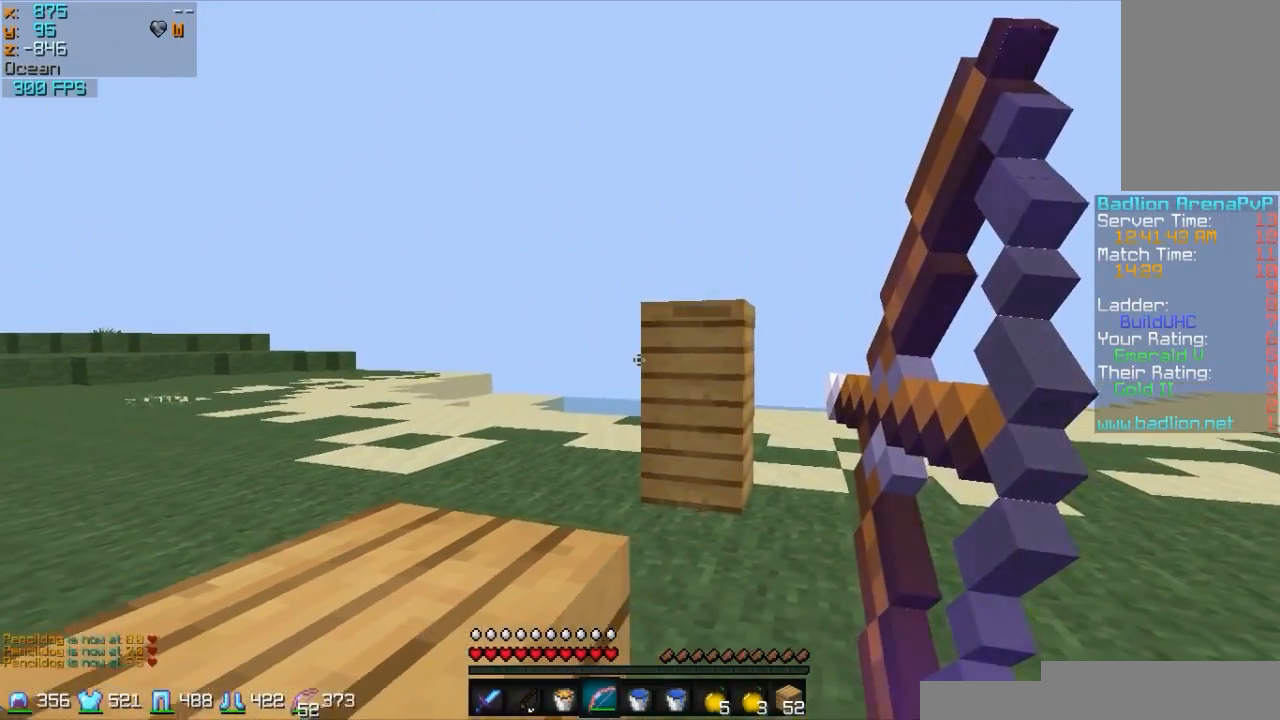
{"keys": ["d", "w"], "mouse": ["right"], "events": [[167, "w", "down"]]}
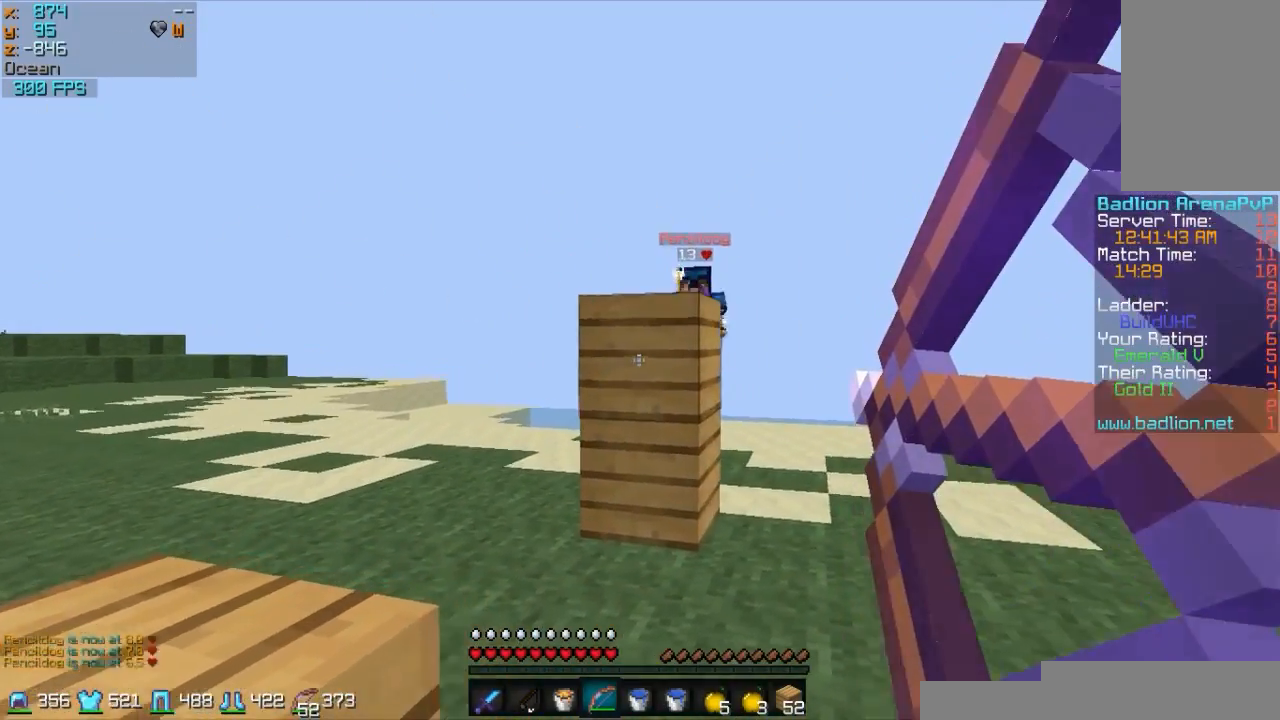
{"keys": ["a", "w"], "mouse": ["left", "right"], "events": [[117, "a", "down"], [117, "d", "up"], [267, "mouse_right", "up"], [367, "mouse_left", "down"], [417, "mouse_right", "down"]]}
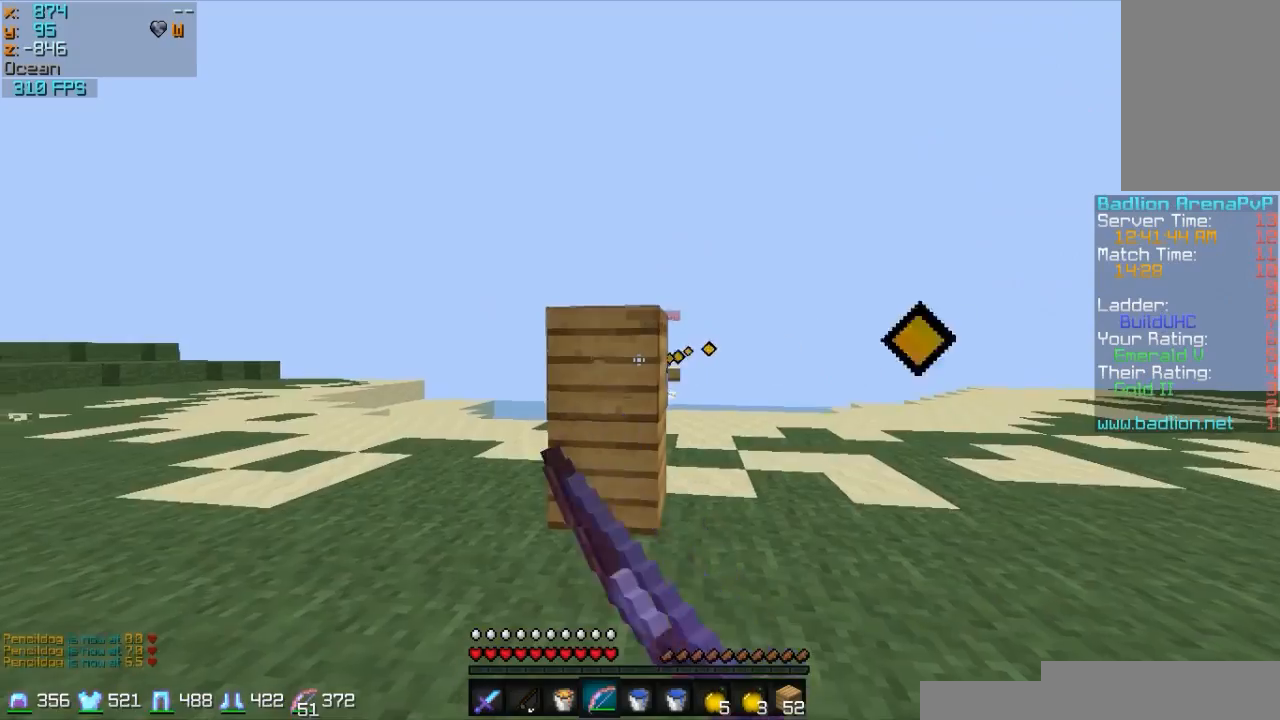
{"keys": ["a", "w"], "mouse": ["right"], "events": [[17, "a", "up"], [67, "mouse_left", "up"], [117, "a", "down"]]}
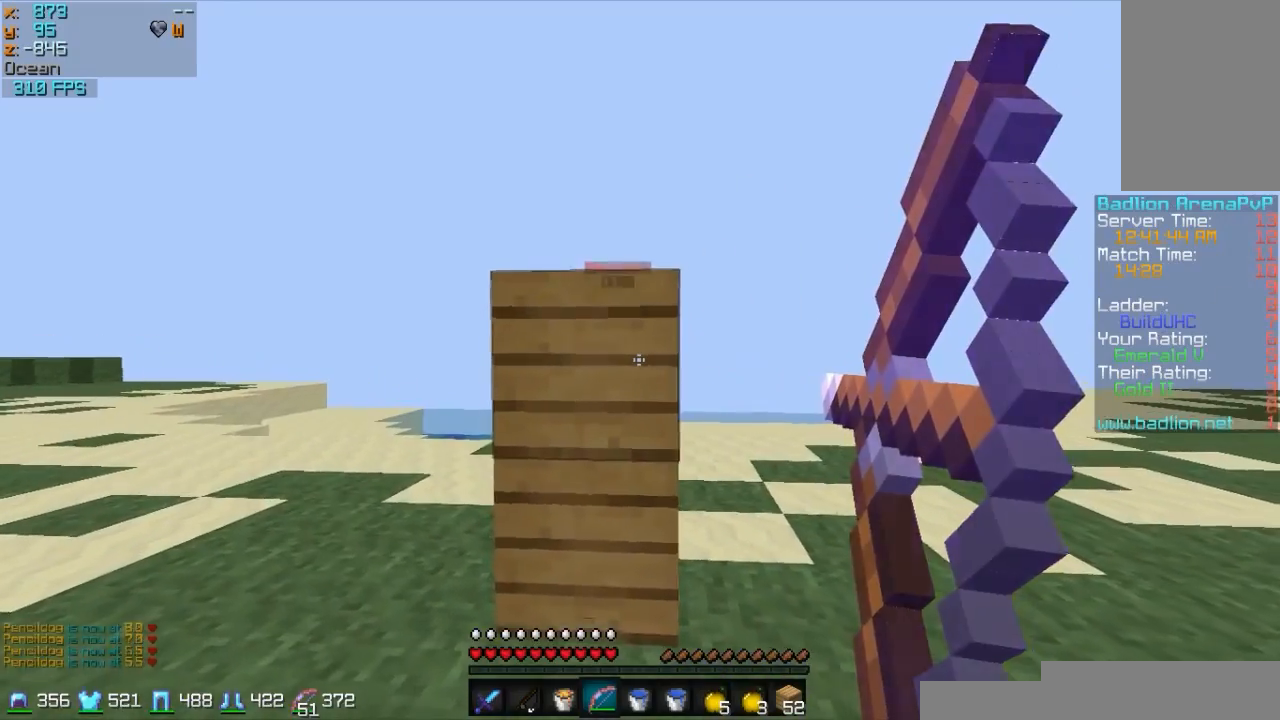
{"keys": ["d", "w"], "mouse": [], "events": [[267, "a", "up"], [317, "d", "down"], [467, "mouse_right", "up"]]}